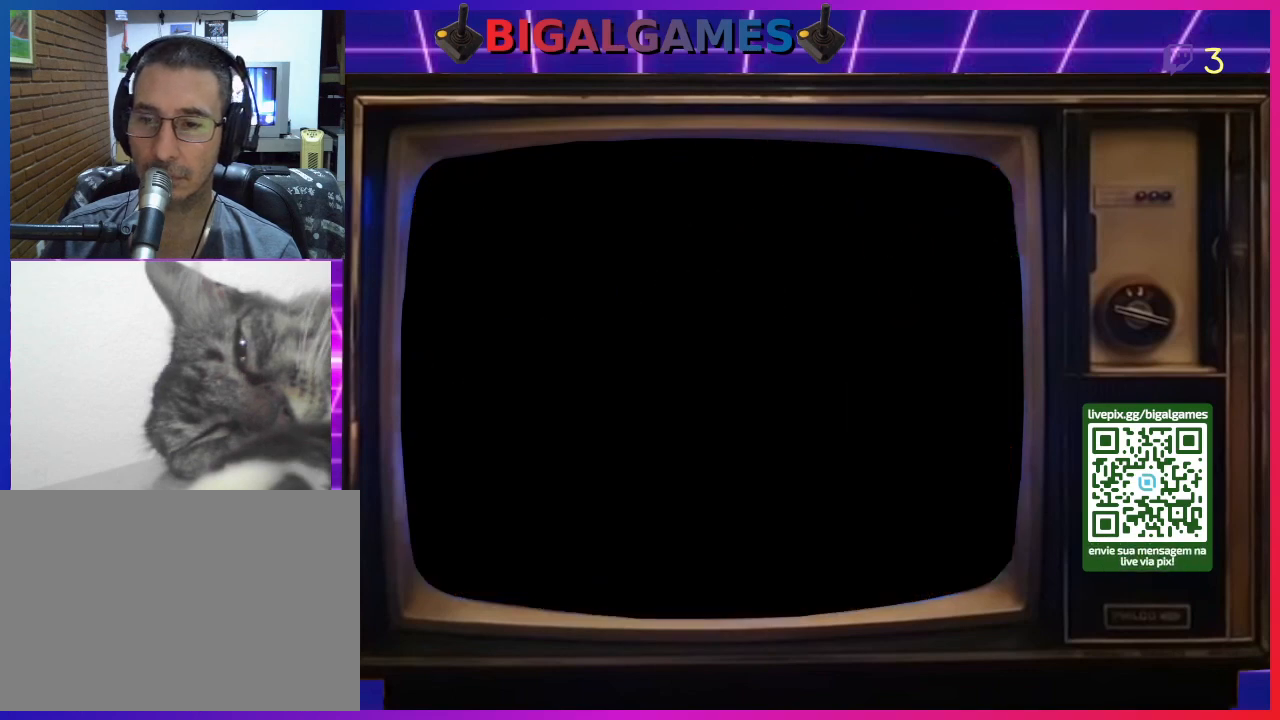
Gameplay with a controller (PlayStation layout); each line is a JSON object with the inputs held at the frame after it. "events" lists button and stick changes between this image and that frame as [ms after this image, input, new state], when the widget could be followed in between. Not read: L2 L3 R2 R3 left_stick.
{"buttons": [], "right_stick": "center", "events": []}
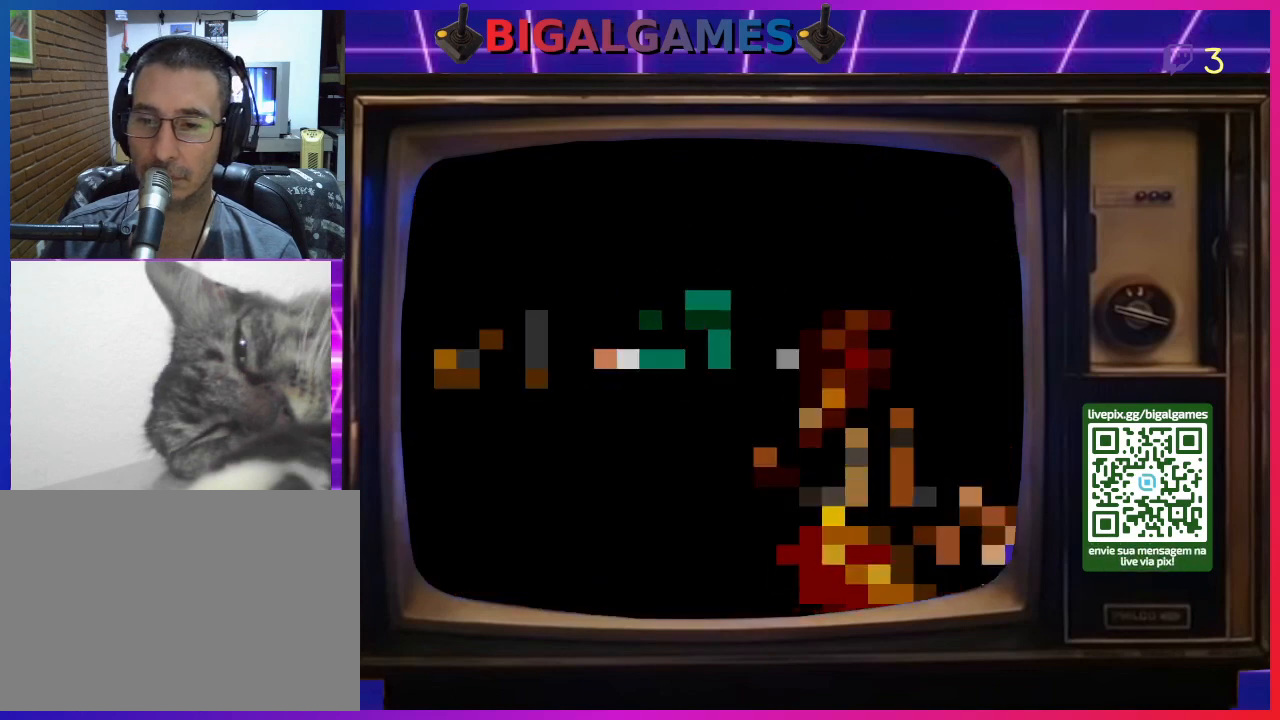
{"buttons": [], "right_stick": "center", "events": []}
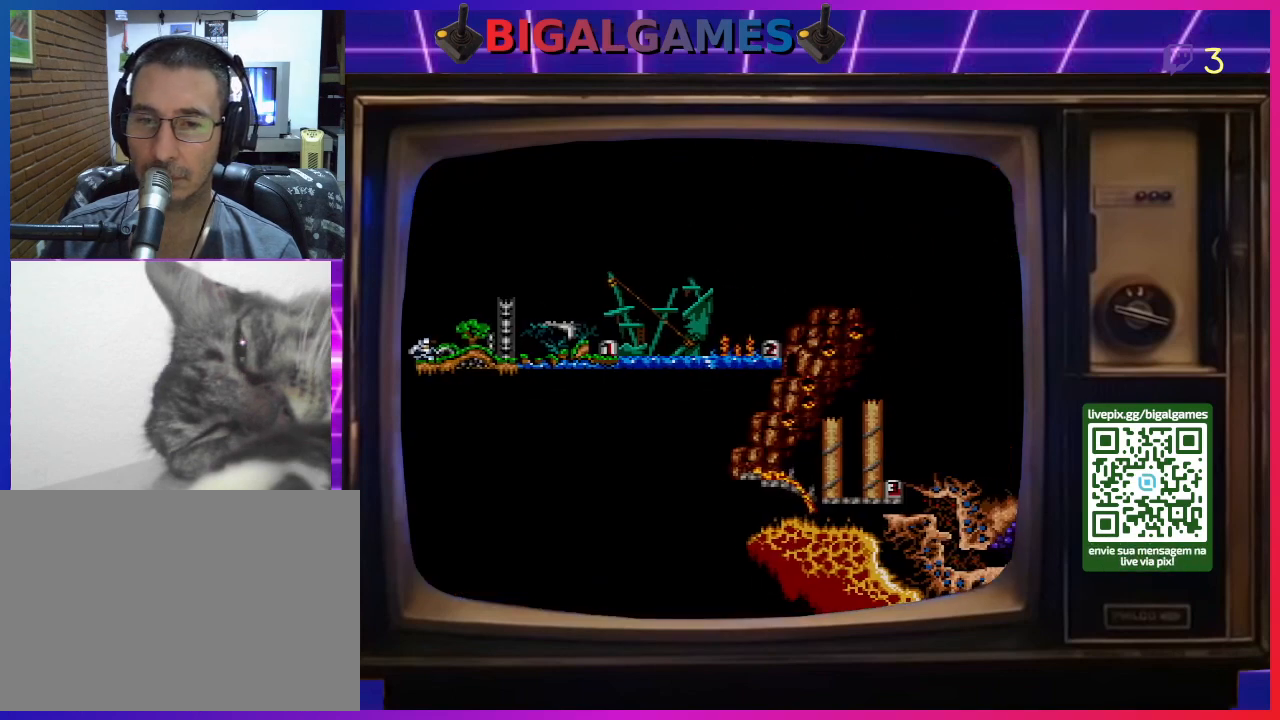
{"buttons": [], "right_stick": "center", "events": [[400, "CIRCLE", "down"], [467, "CIRCLE", "up"]]}
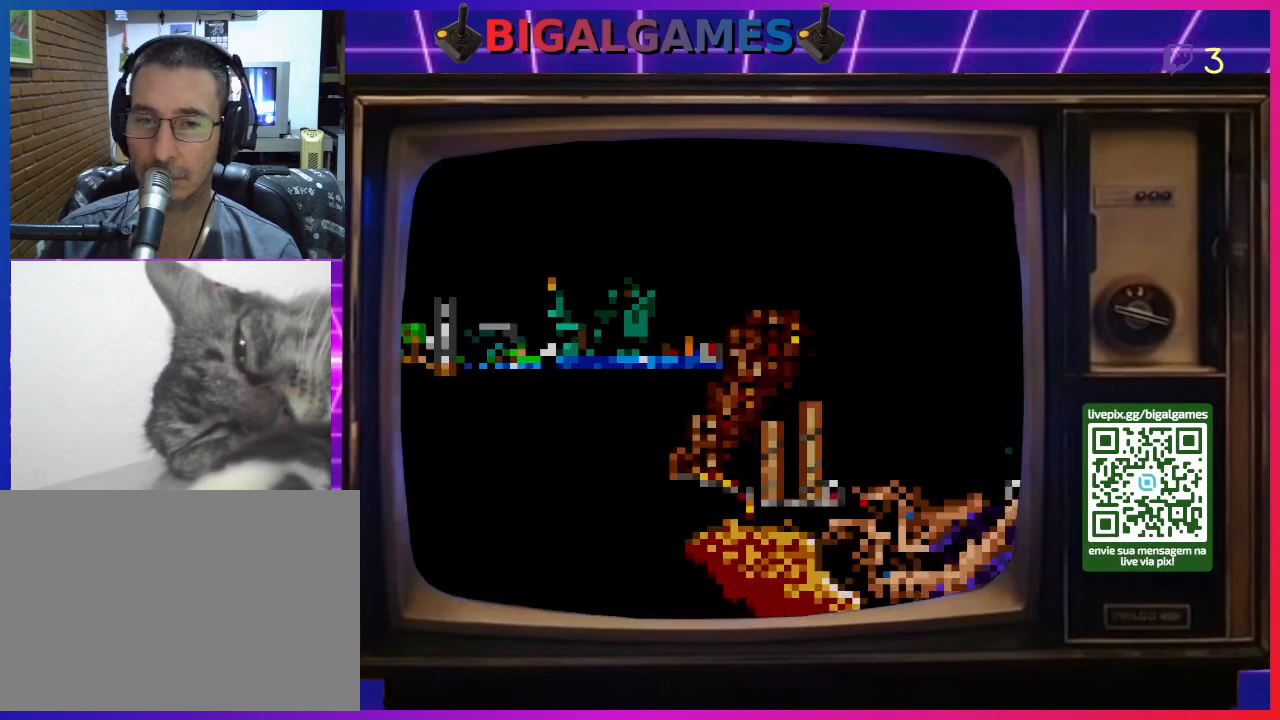
{"buttons": ["CROSS", "CIRCLE"], "right_stick": "center", "events": [[33, "CROSS", "down"], [167, "CIRCLE", "down"], [167, "CROSS", "up"], [267, "CROSS", "down"], [300, "CIRCLE", "up"], [400, "CIRCLE", "down"], [400, "CROSS", "up"], [467, "CROSS", "down"]]}
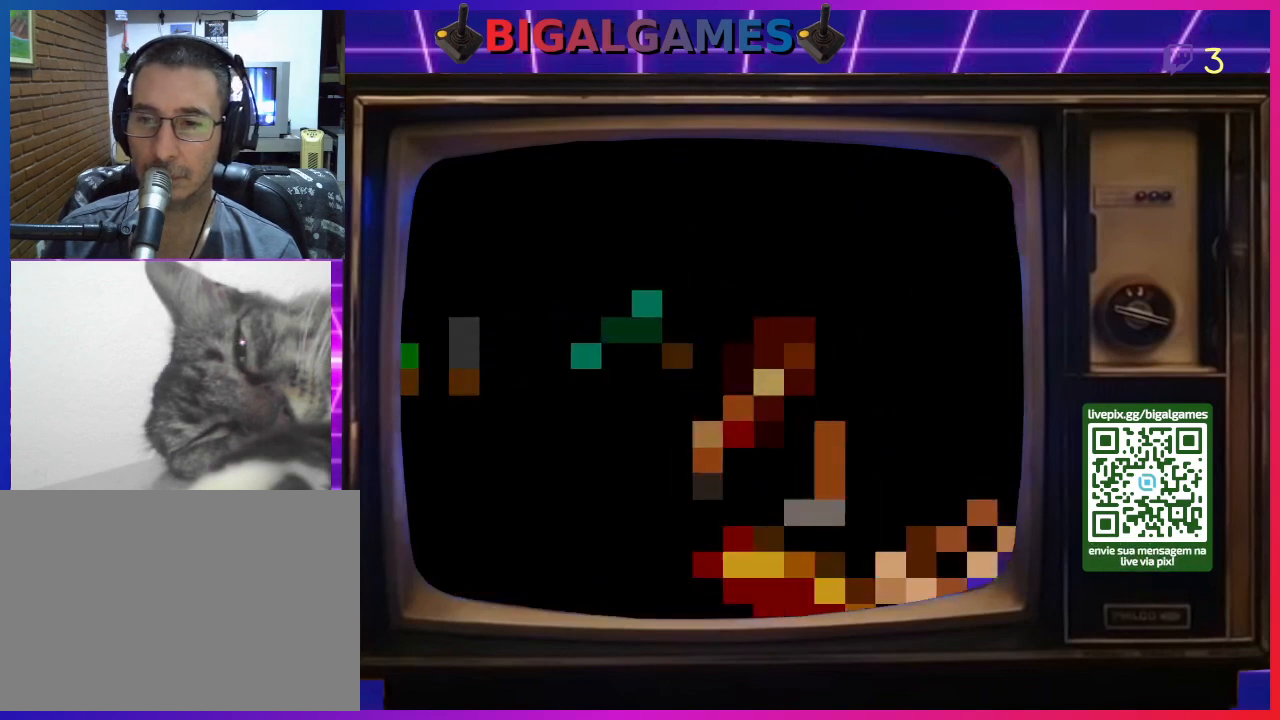
{"buttons": [], "right_stick": "center", "events": [[33, "CIRCLE", "up"], [100, "CIRCLE", "down"], [100, "CROSS", "up"], [200, "CROSS", "down"], [233, "CIRCLE", "up"], [333, "CIRCLE", "down"], [333, "CROSS", "up"], [433, "CIRCLE", "up"], [433, "CROSS", "down"], [500, "CROSS", "up"]]}
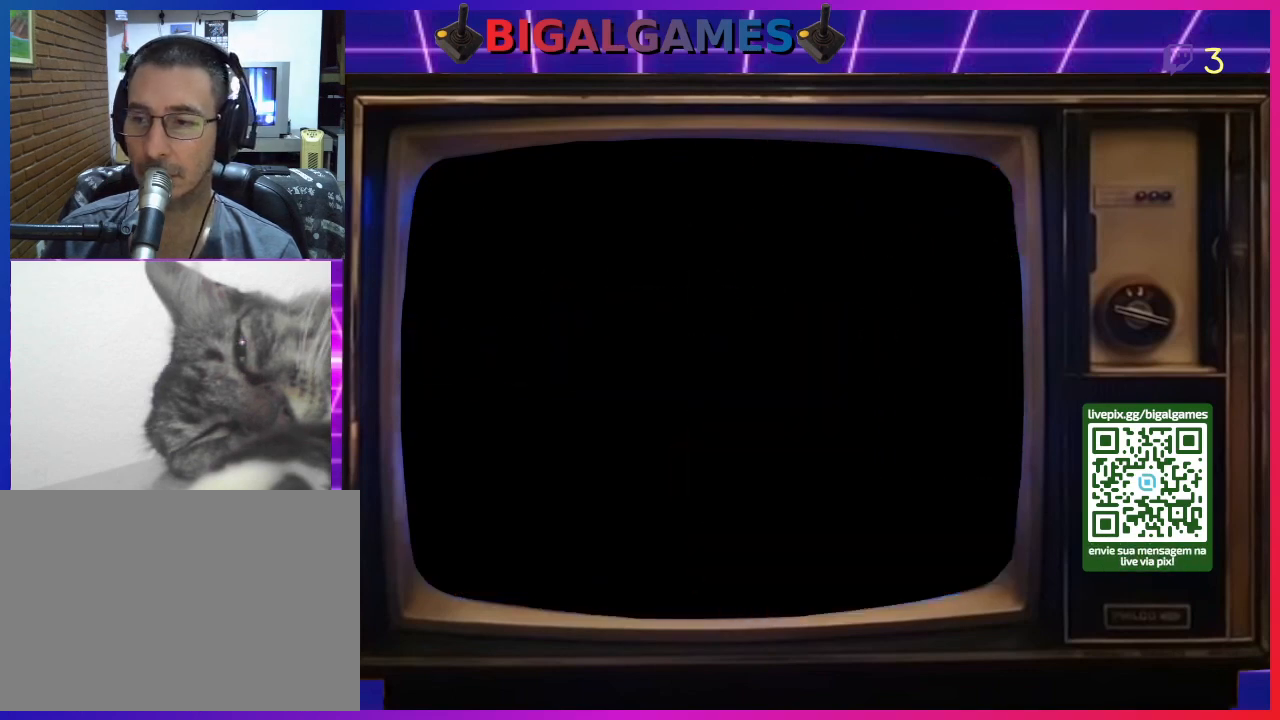
{"buttons": [], "right_stick": "center", "events": [[67, "CIRCLE", "down"], [133, "CIRCLE", "up"], [167, "CROSS", "down"], [200, "CROSS", "up"], [267, "CIRCLE", "down"], [367, "CIRCLE", "up"], [400, "CROSS", "down"], [467, "CROSS", "up"]]}
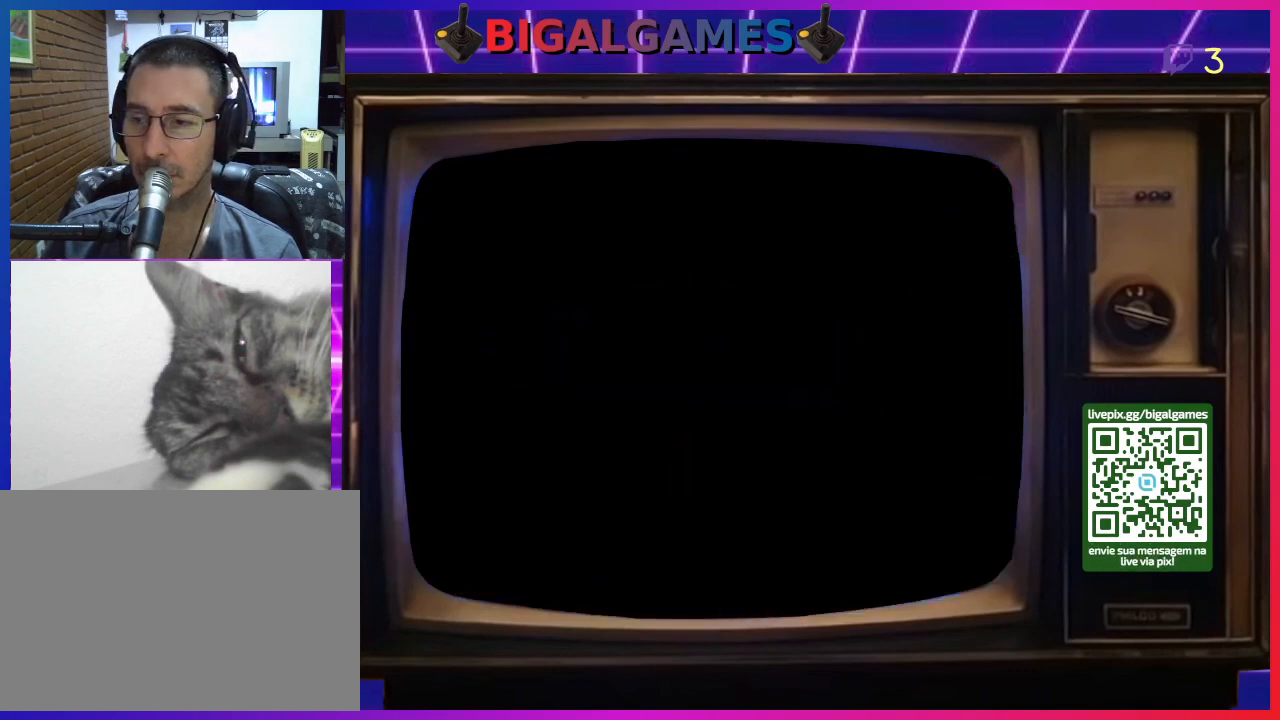
{"buttons": ["CIRCLE"], "right_stick": "center", "events": [[33, "CIRCLE", "down"], [100, "CIRCLE", "up"], [133, "CROSS", "down"], [233, "CROSS", "up"], [267, "CIRCLE", "down"], [333, "CIRCLE", "up"], [367, "CROSS", "down"], [433, "CROSS", "up"], [500, "CIRCLE", "down"]]}
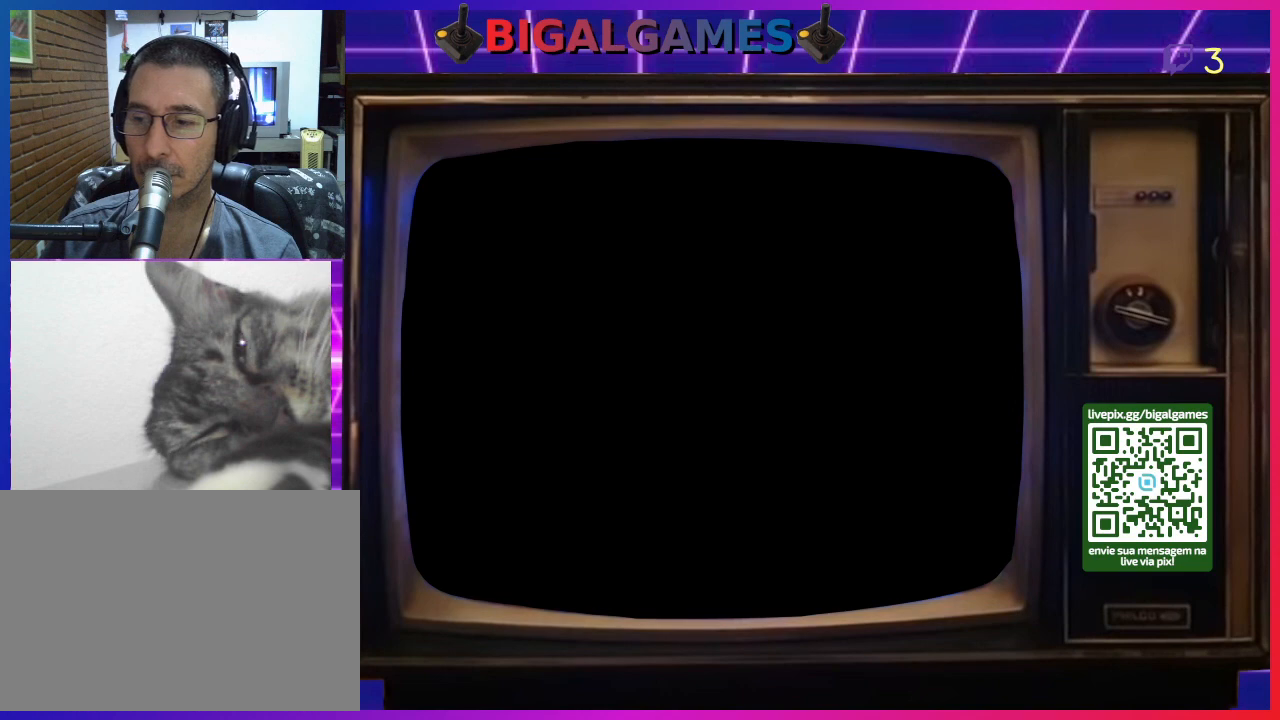
{"buttons": ["CIRCLE"], "right_stick": "center", "events": [[67, "CIRCLE", "up"], [333, "CROSS", "down"], [433, "CROSS", "up"], [500, "CIRCLE", "down"]]}
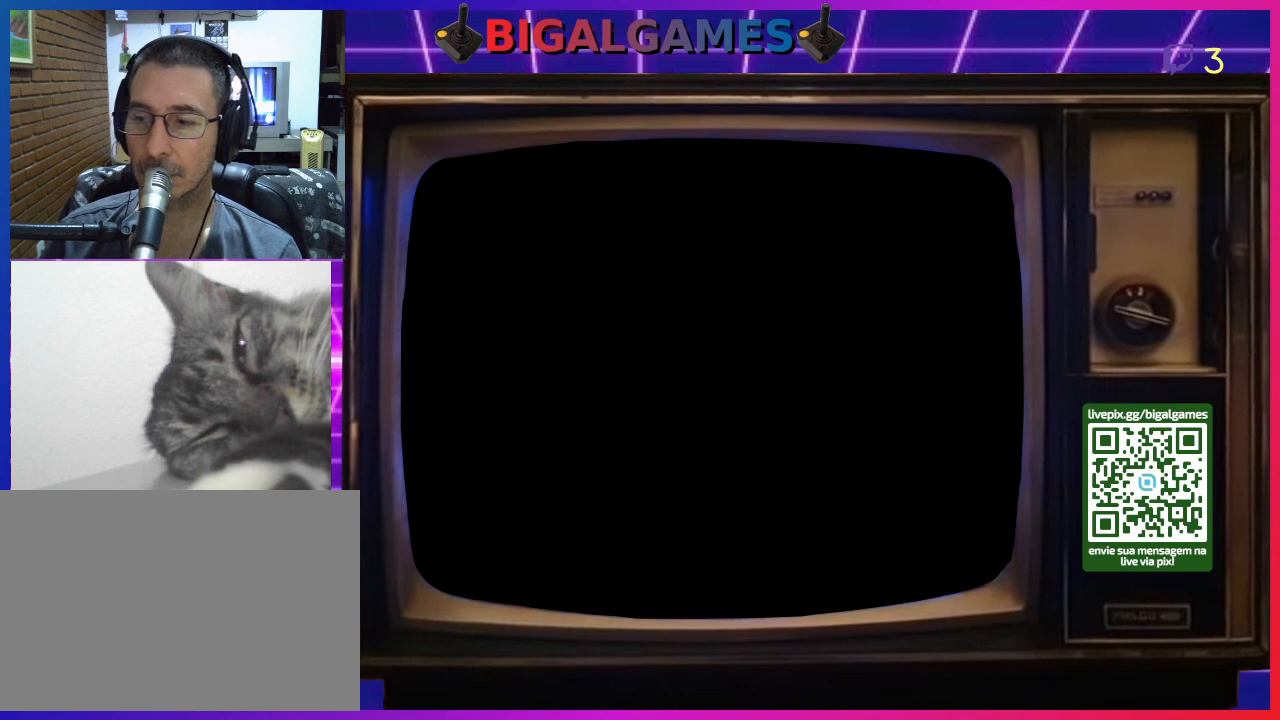
{"buttons": [], "right_stick": "center", "events": [[67, "CIRCLE", "up"], [67, "CROSS", "down"], [167, "CROSS", "up"]]}
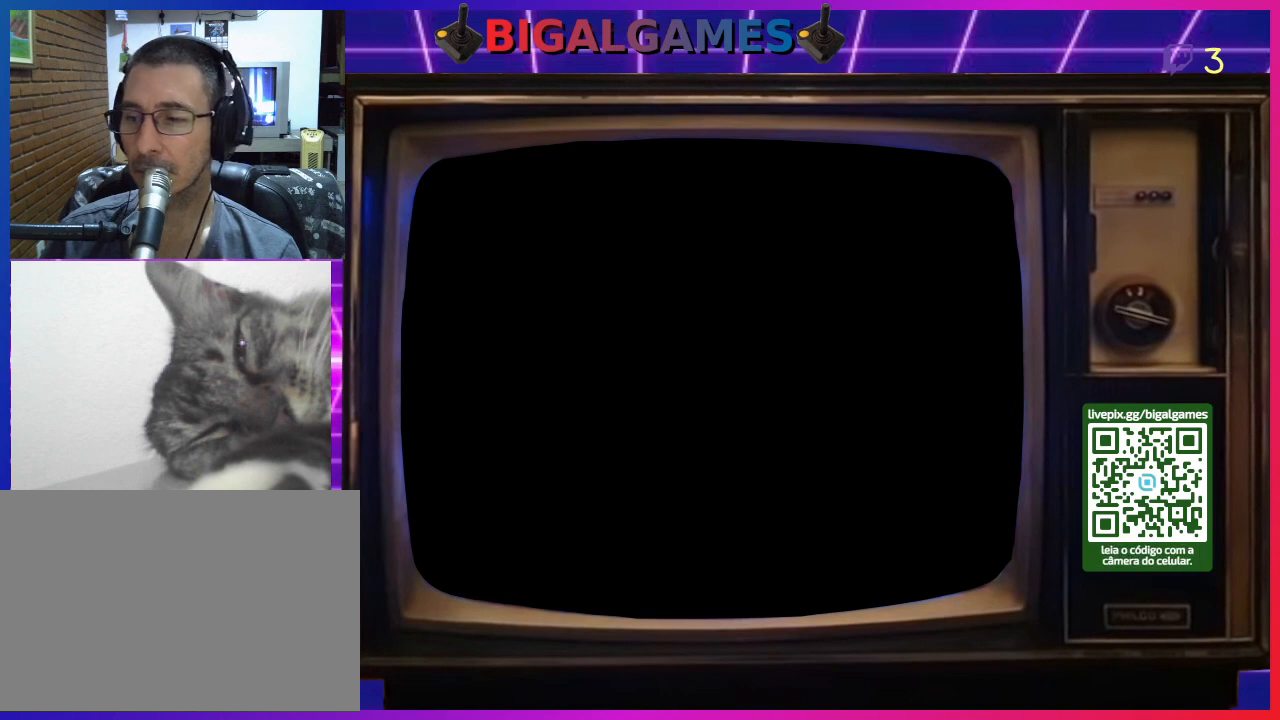
{"buttons": [], "right_stick": "center", "events": []}
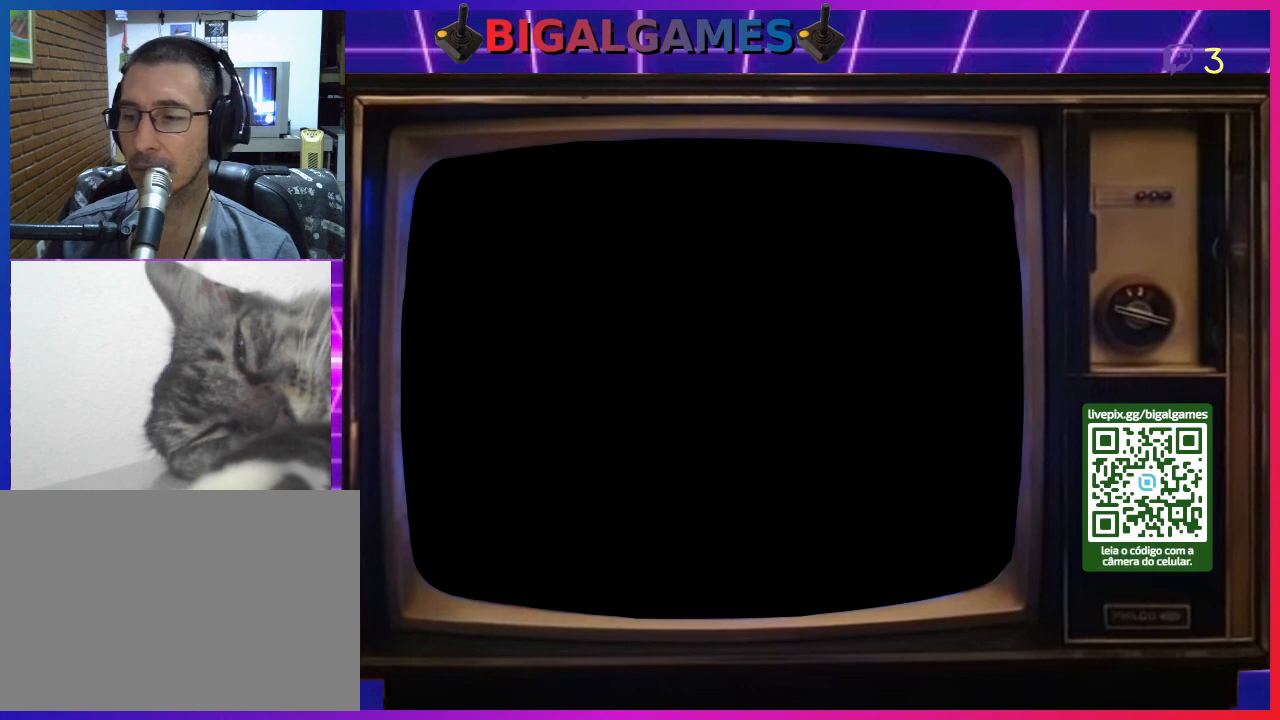
{"buttons": ["DPAD_RIGHT"], "right_stick": "center", "events": [[367, "DPAD_RIGHT", "down"]]}
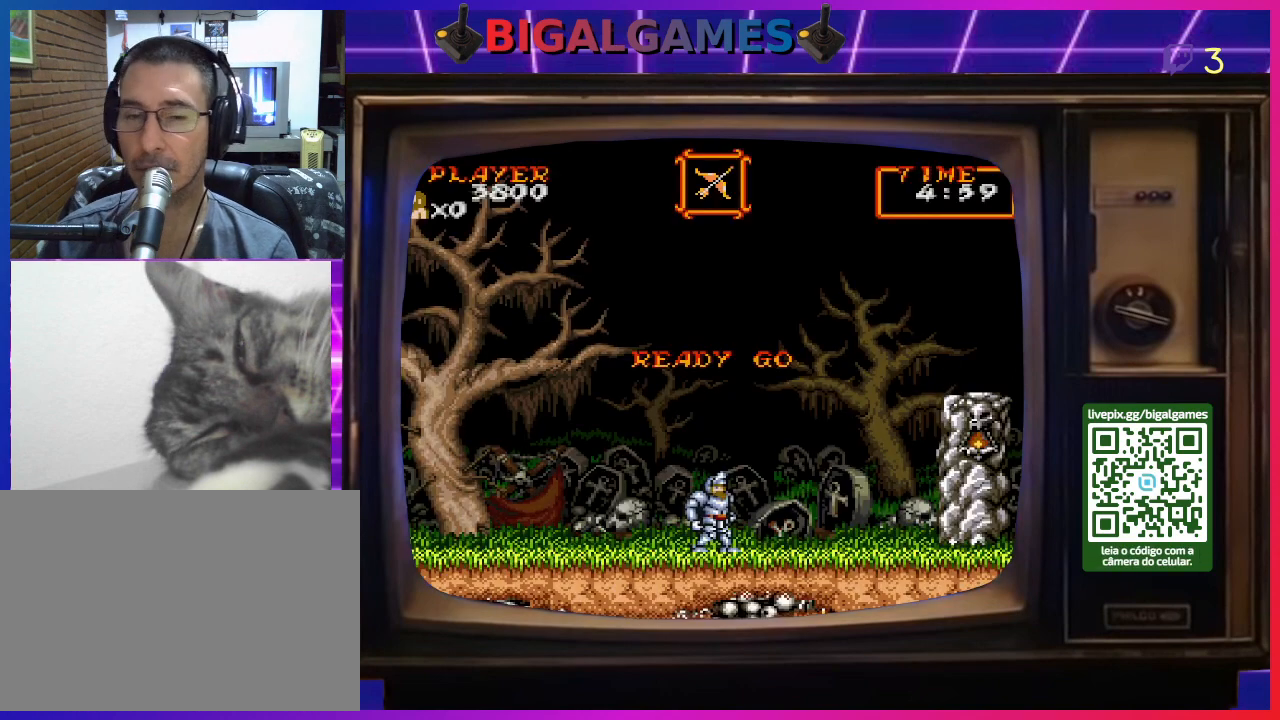
{"buttons": ["DPAD_RIGHT"], "right_stick": "center", "events": []}
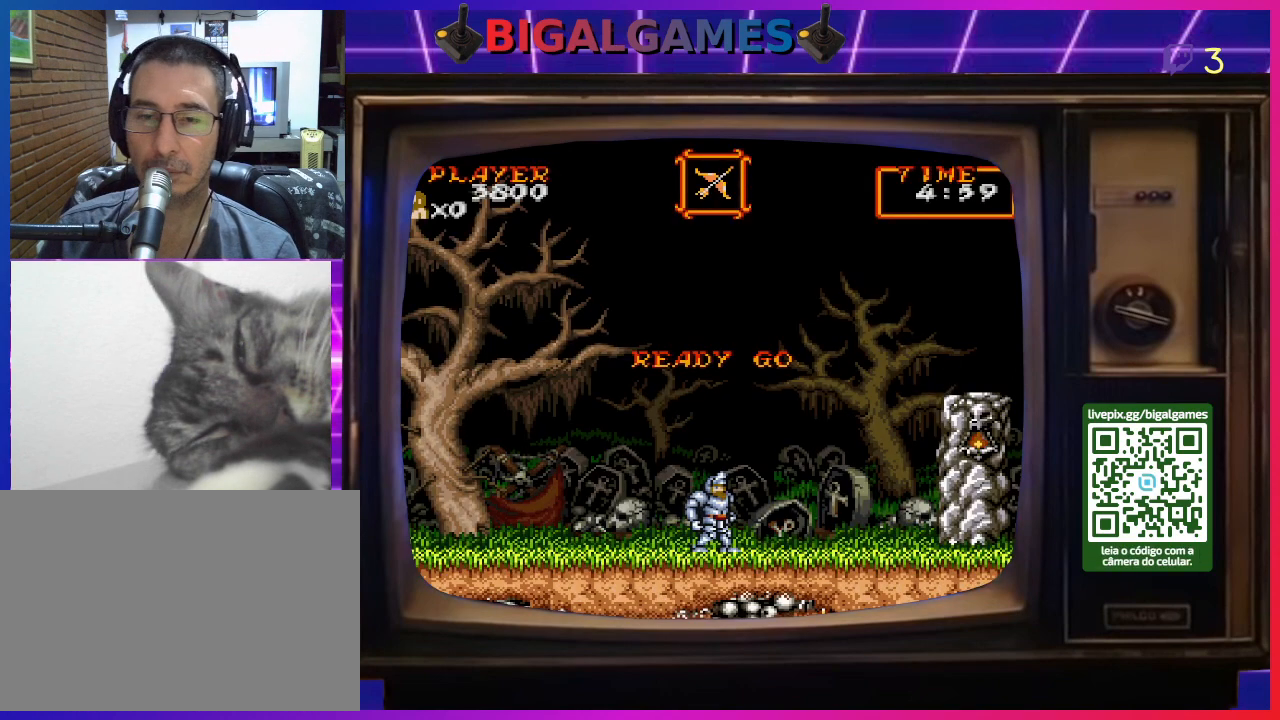
{"buttons": ["DPAD_RIGHT"], "right_stick": "center", "events": []}
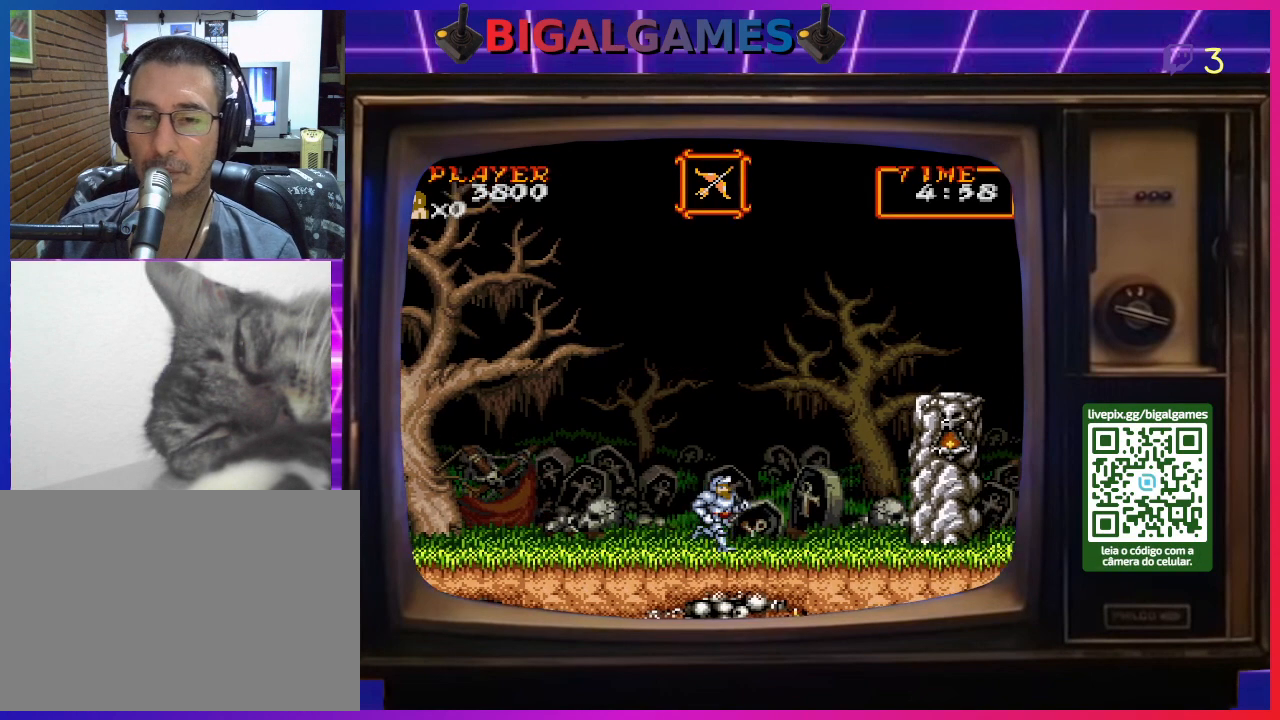
{"buttons": ["DPAD_RIGHT"], "right_stick": "center", "events": []}
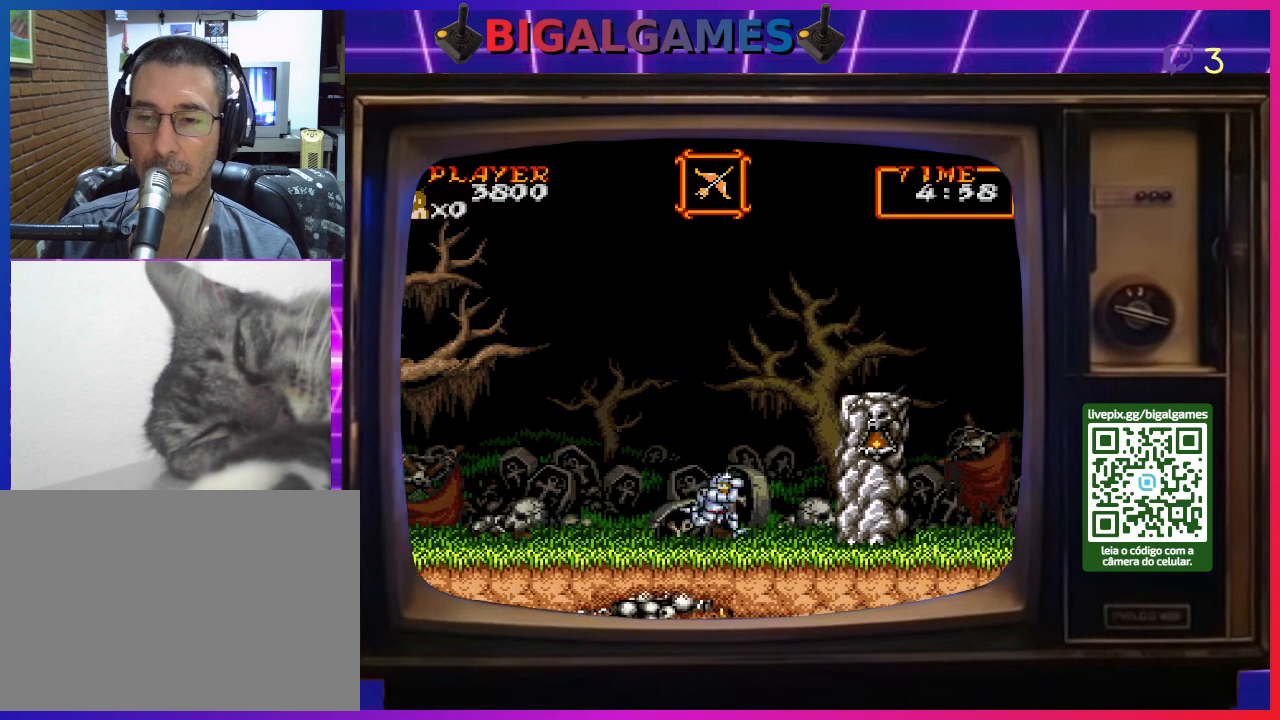
{"buttons": ["CIRCLE", "DPAD_RIGHT"], "right_stick": "center", "events": [[33, "CIRCLE", "down"], [367, "CIRCLE", "up"], [500, "CIRCLE", "down"]]}
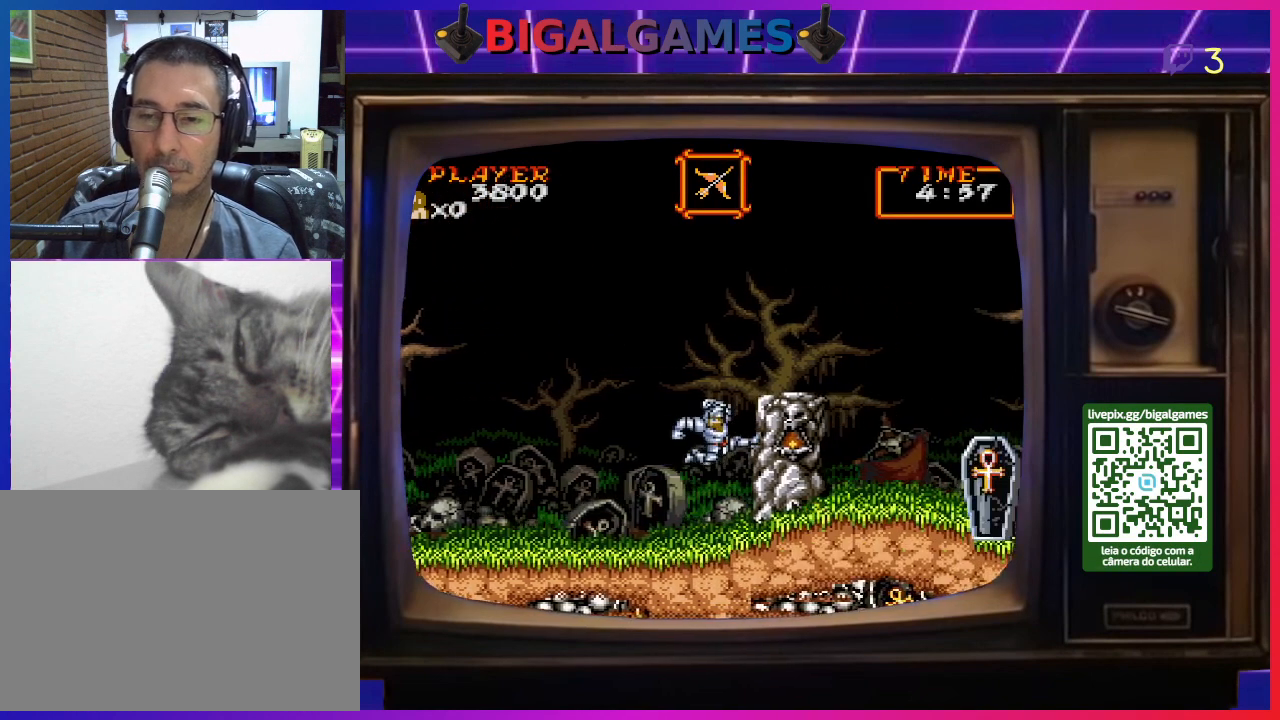
{"buttons": ["DPAD_RIGHT"], "right_stick": "center", "events": [[500, "CIRCLE", "up"]]}
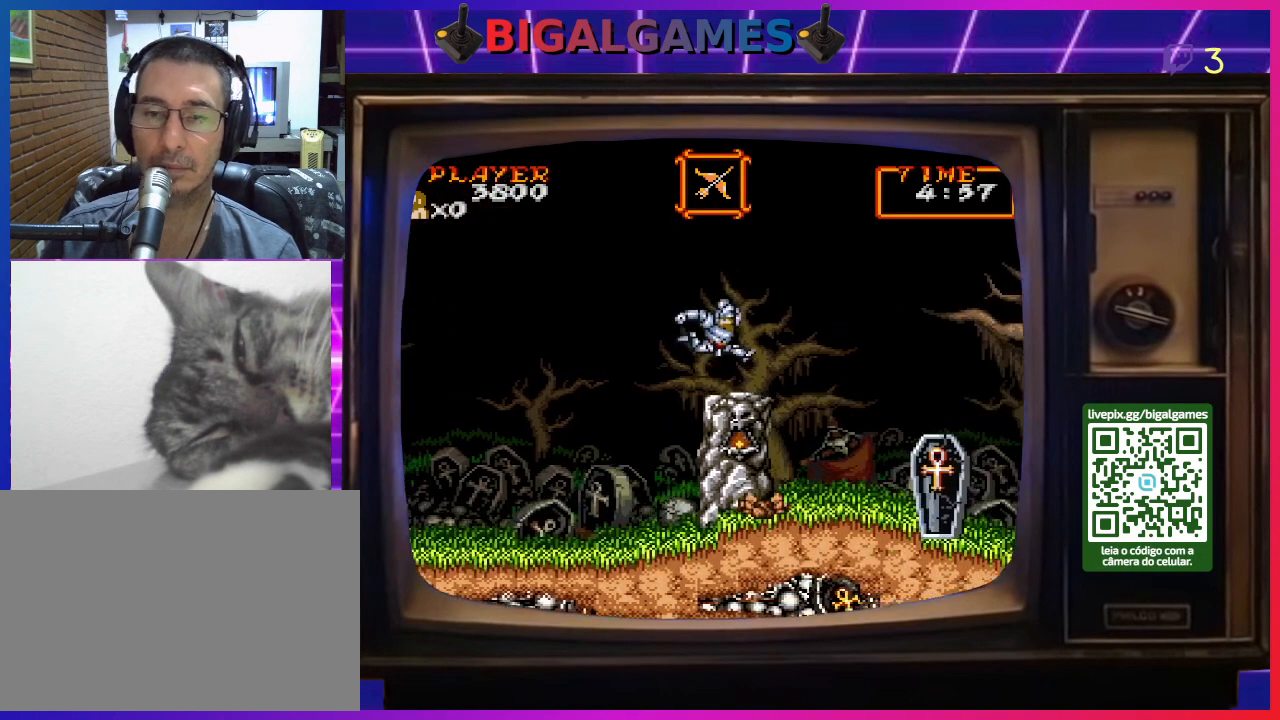
{"buttons": [], "right_stick": "center", "events": [[133, "DPAD_RIGHT", "up"]]}
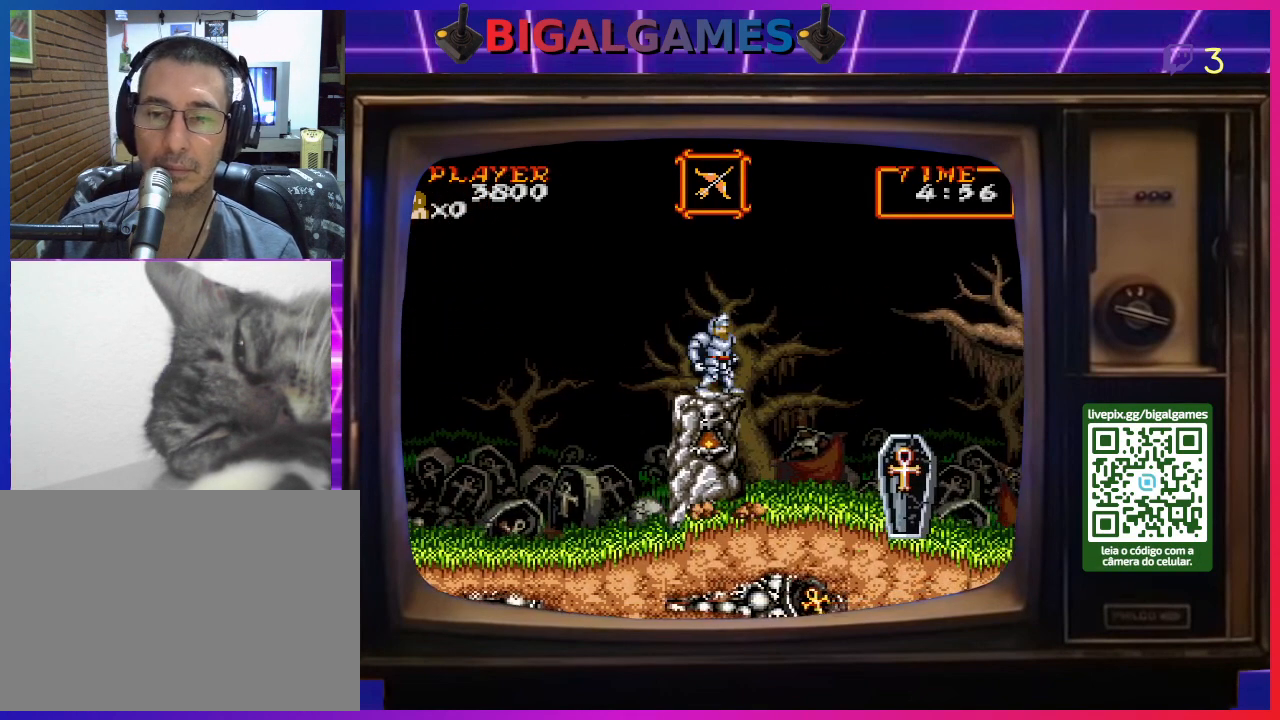
{"buttons": [], "right_stick": "center", "events": []}
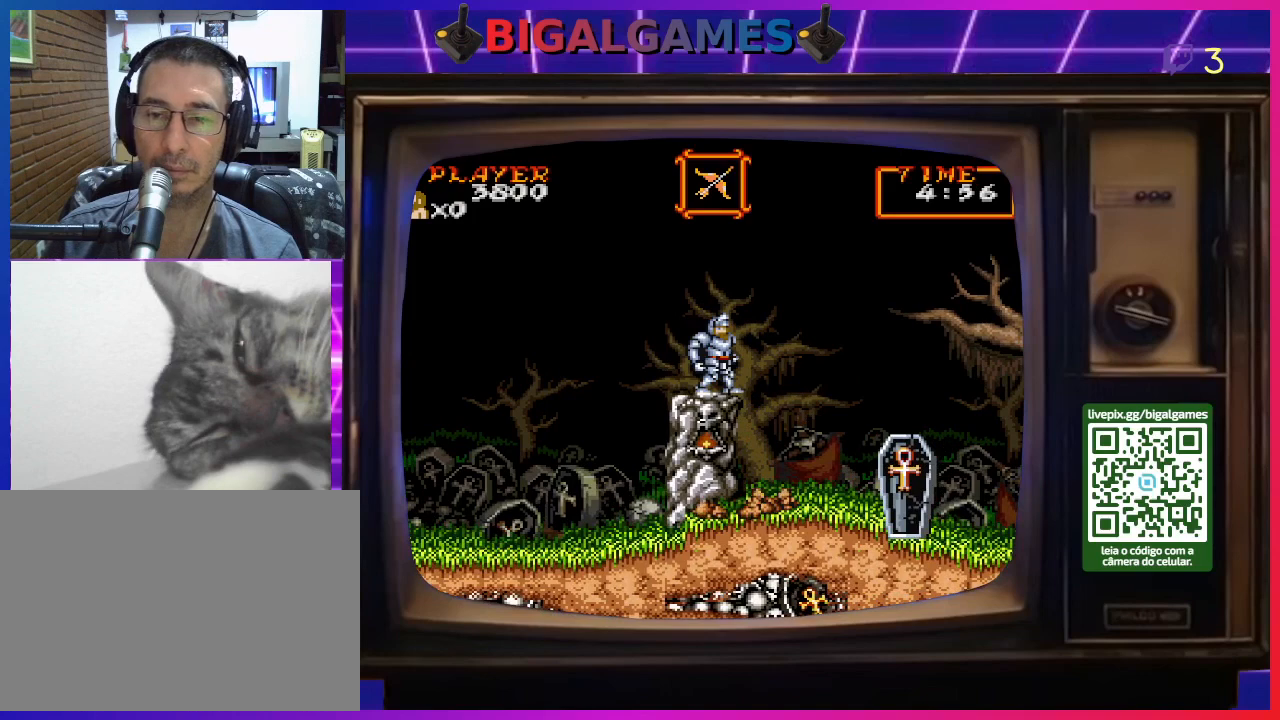
{"buttons": [], "right_stick": "center", "events": []}
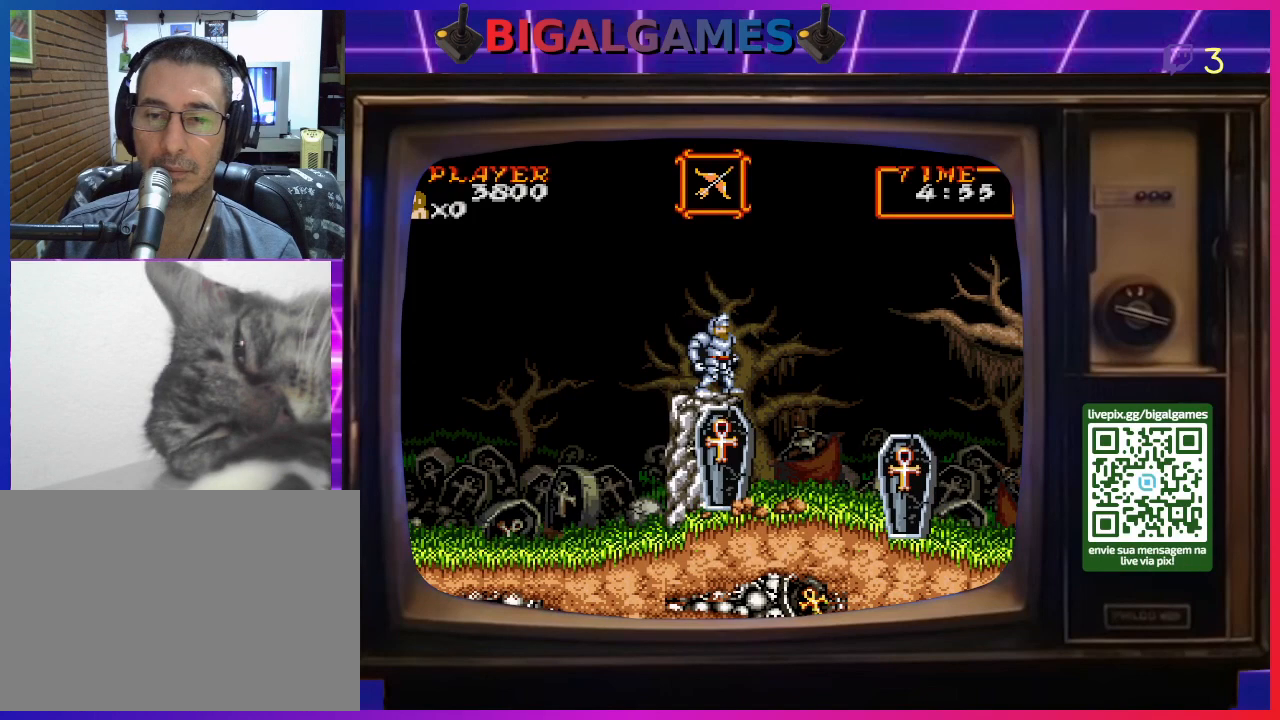
{"buttons": [], "right_stick": "center", "events": []}
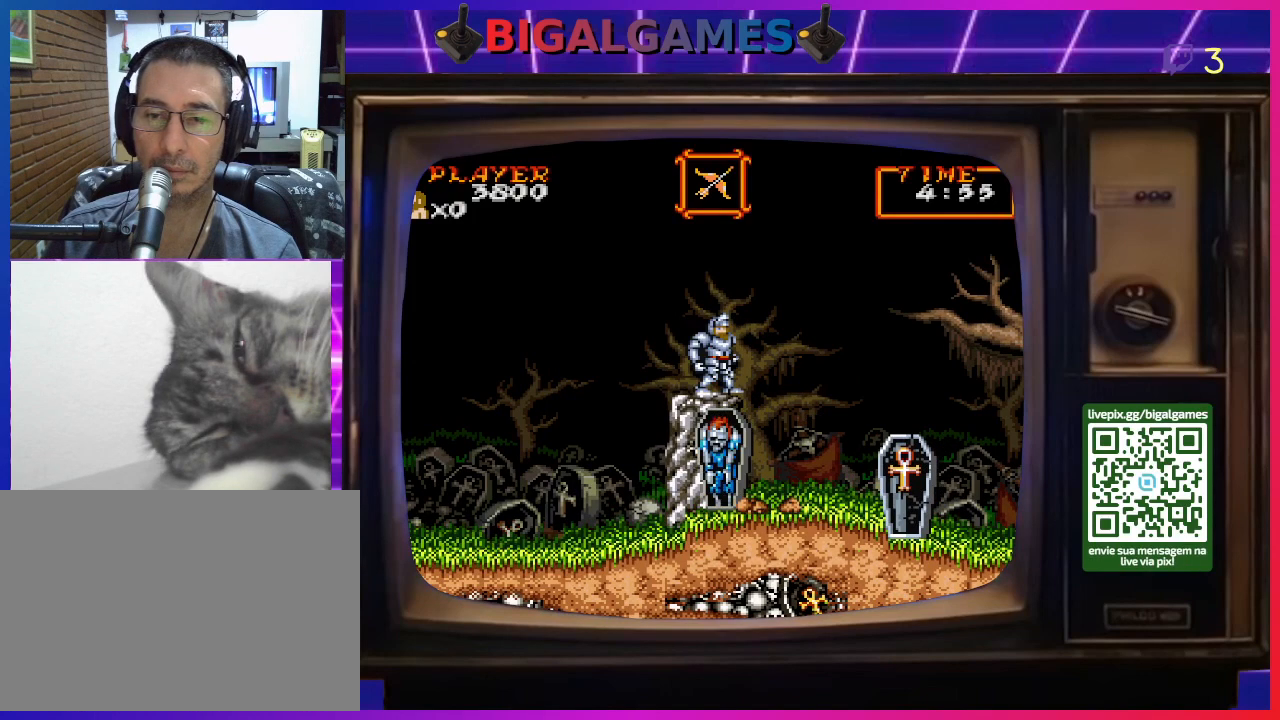
{"buttons": [], "right_stick": "center", "events": []}
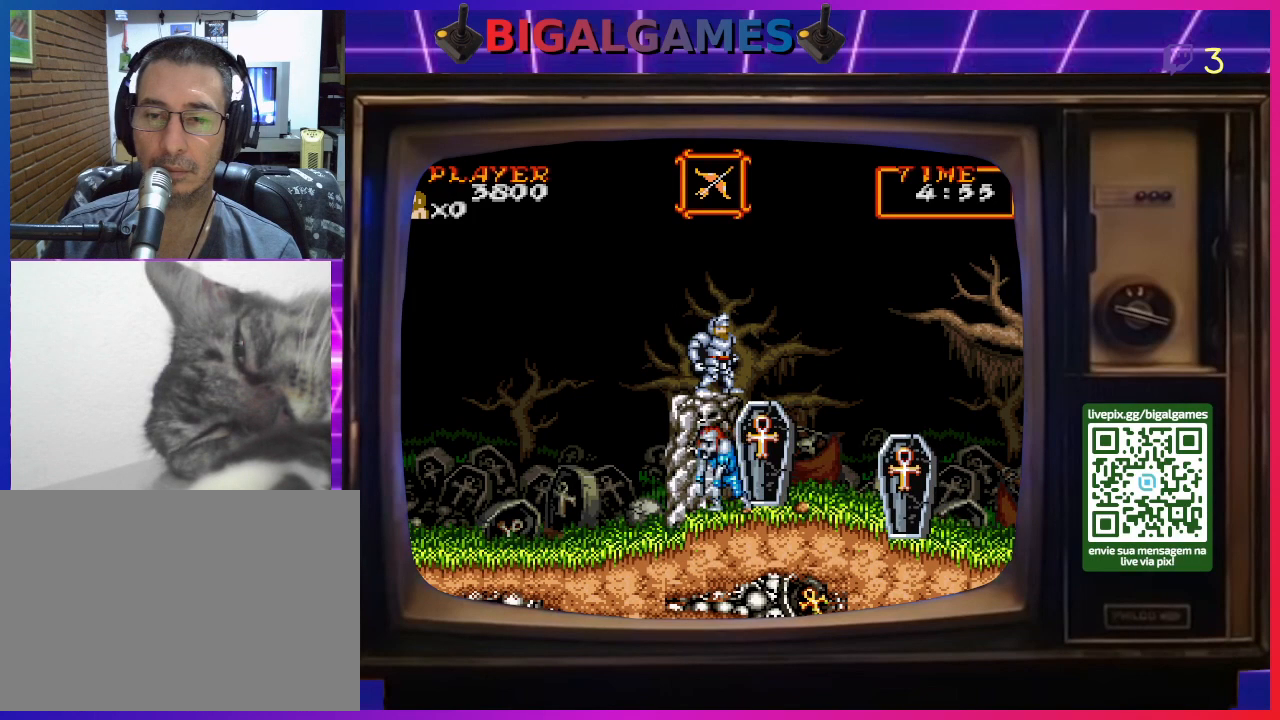
{"buttons": [], "right_stick": "center", "events": []}
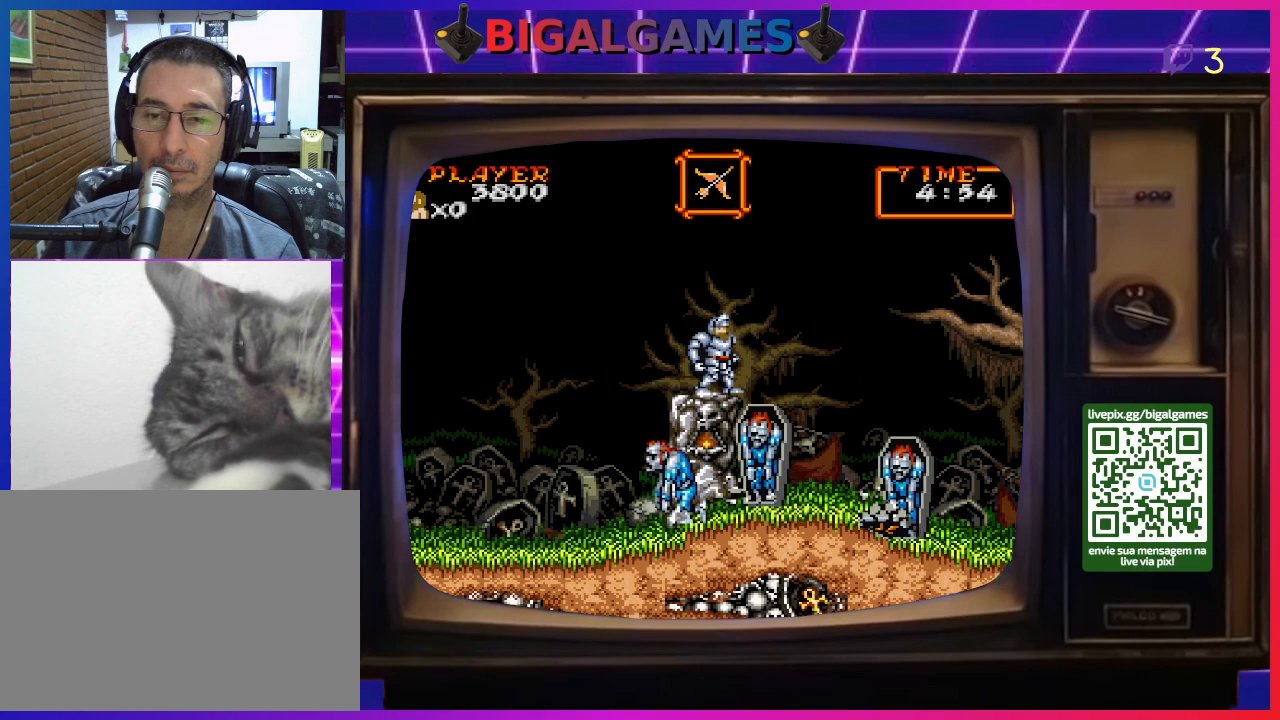
{"buttons": [], "right_stick": "center", "events": []}
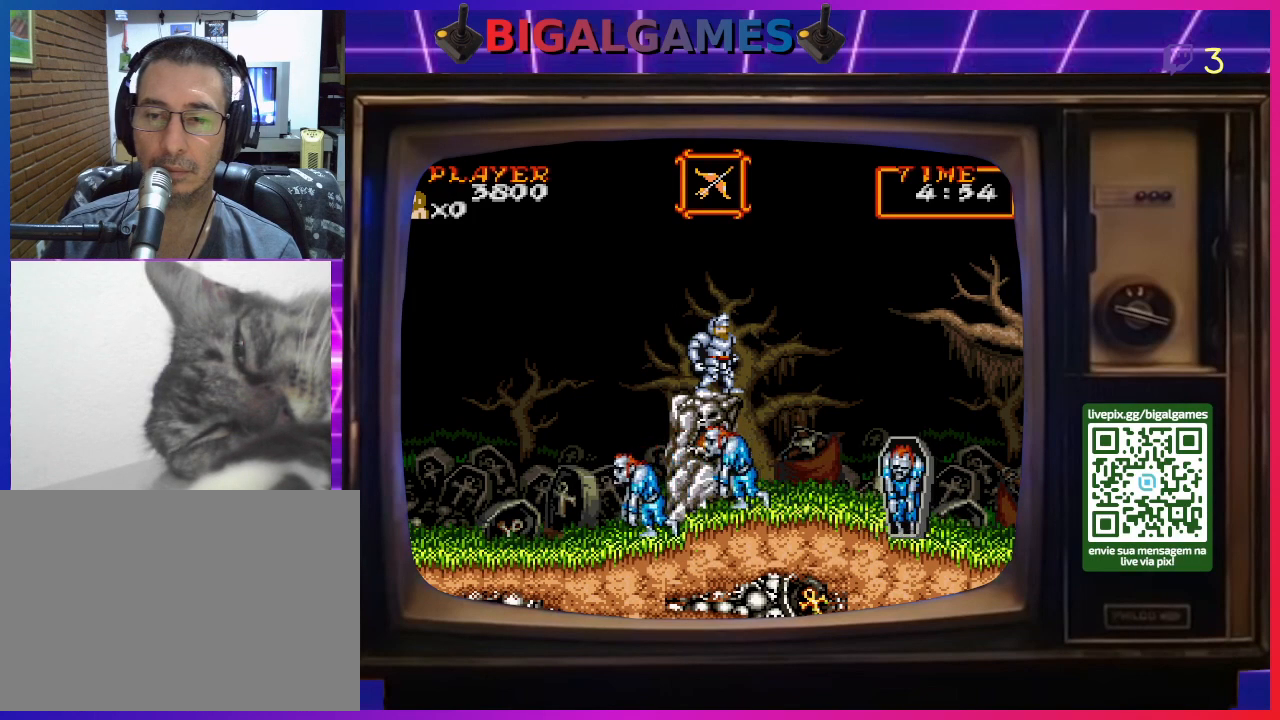
{"buttons": [], "right_stick": "center", "events": []}
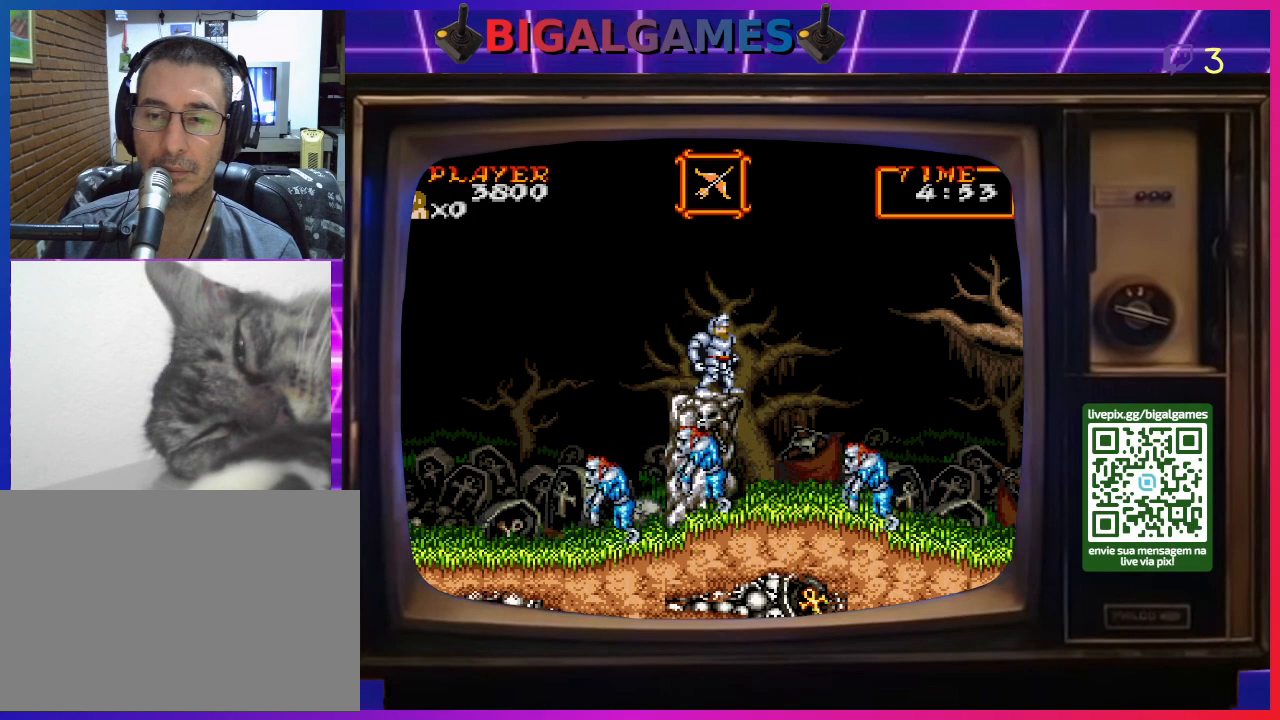
{"buttons": ["CIRCLE", "DPAD_RIGHT"], "right_stick": "center", "events": [[333, "DPAD_RIGHT", "down"], [367, "CIRCLE", "down"]]}